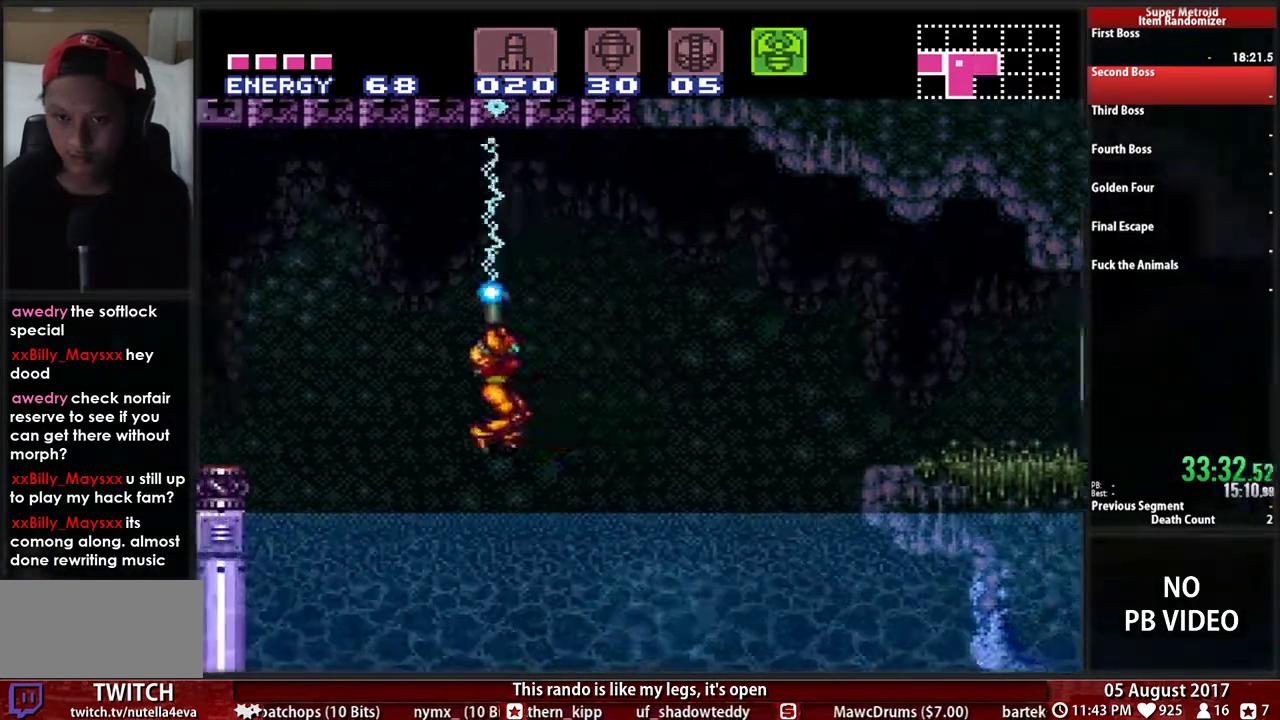
Gameplay with a controller (Nintendo layout); each line is a JSON object with the inputs held at the frame after it. Not read: L3 R3.
{"buttons": ["X", "R1", "DPAD_RIGHT"]}
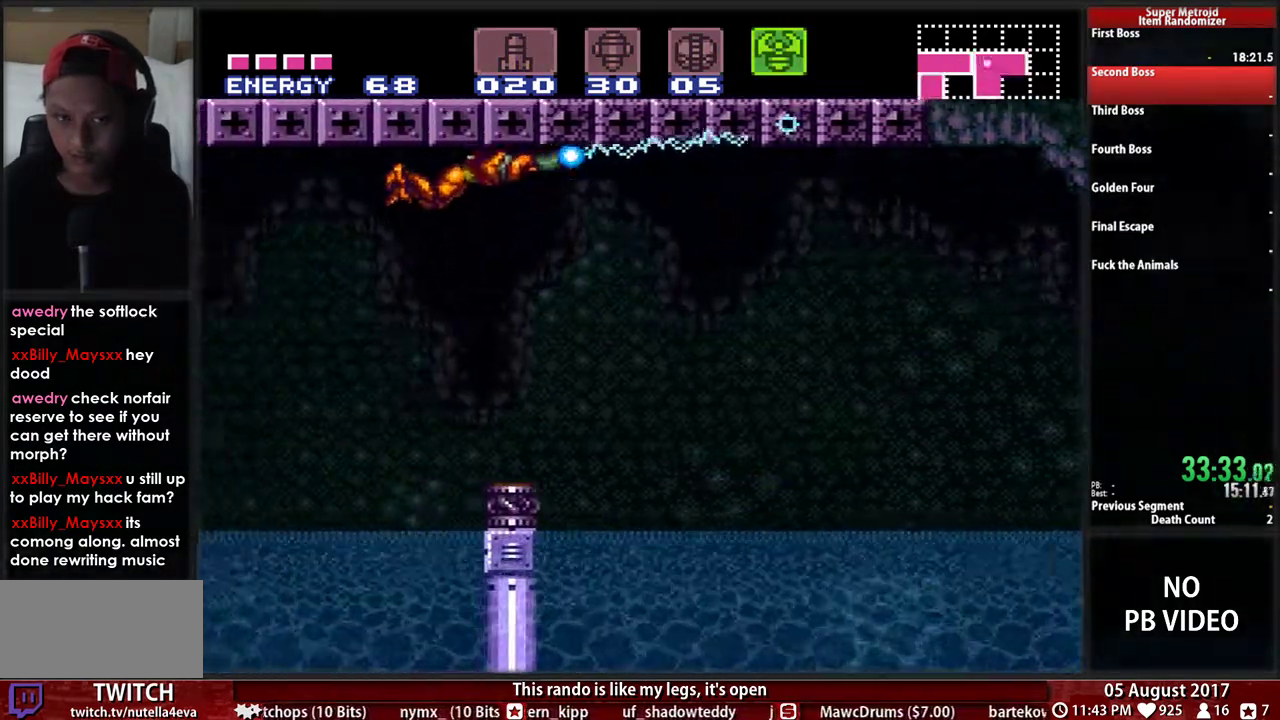
{"buttons": ["X", "R1", "DPAD_RIGHT"]}
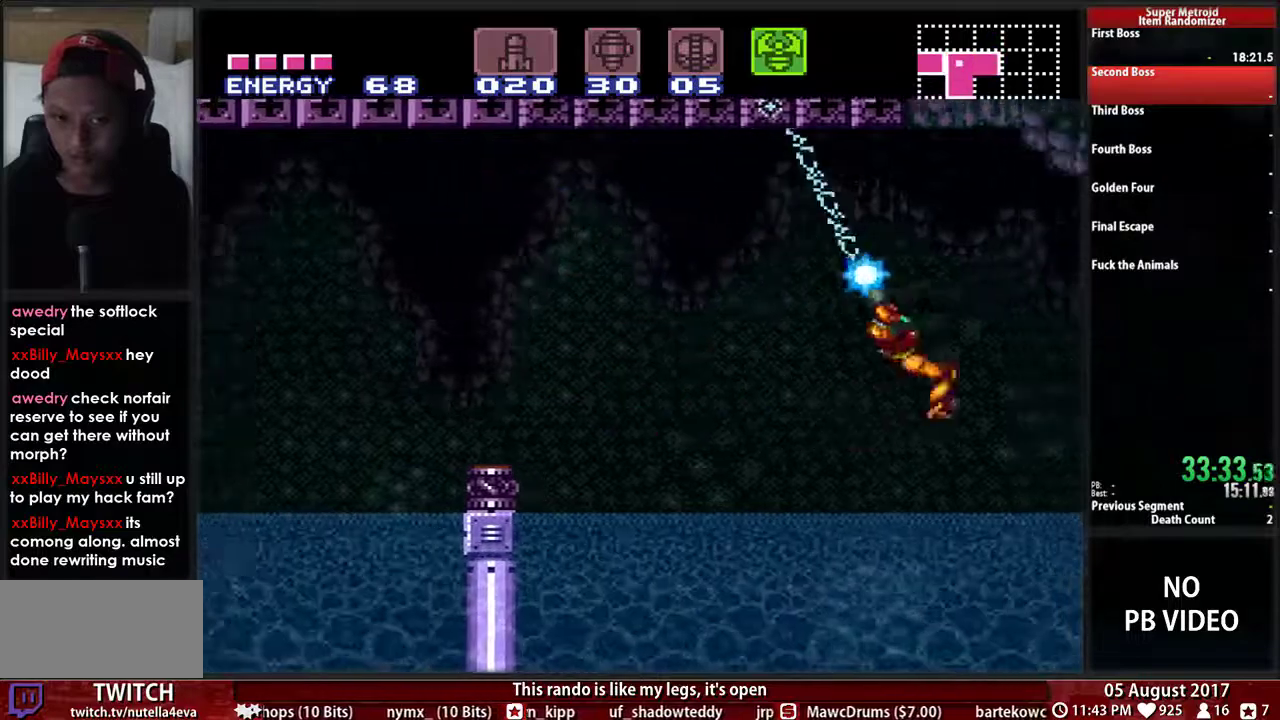
{"buttons": ["X", "L1", "DPAD_RIGHT"]}
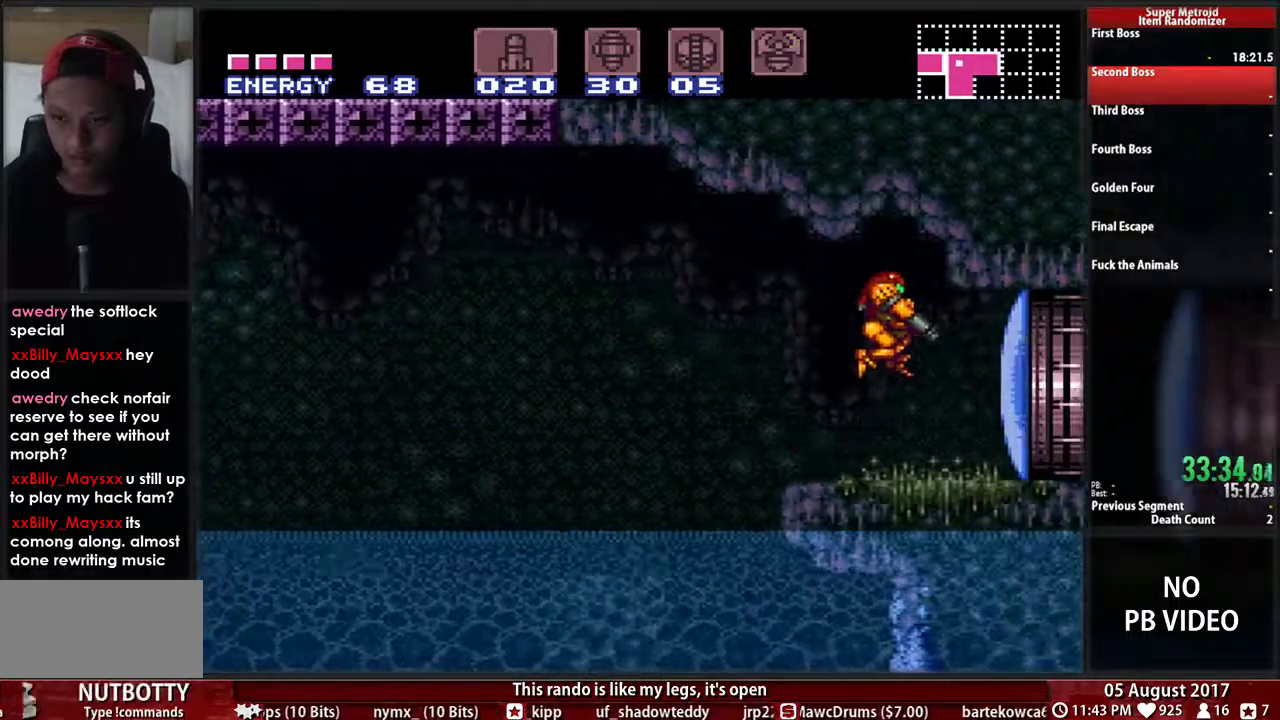
{"buttons": ["B", "DPAD_RIGHT"]}